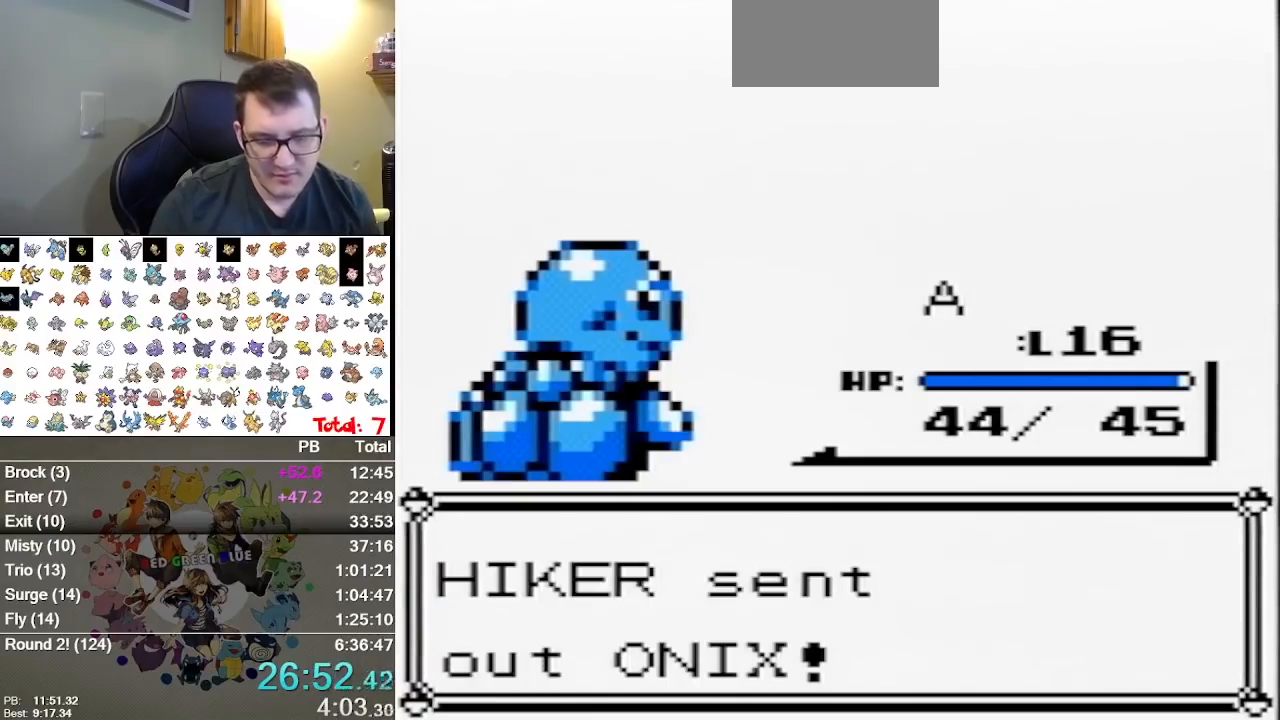
Gameplay with a controller (Nintendo layout); each line is a JSON object with the inputs held at the frame after it. "events" lists button and stick changes between this image and that frame as [ms after this image, input, new state], when the widget could be followed in between. Not read: B L1 L3 R3.
{"buttons": [], "events": []}
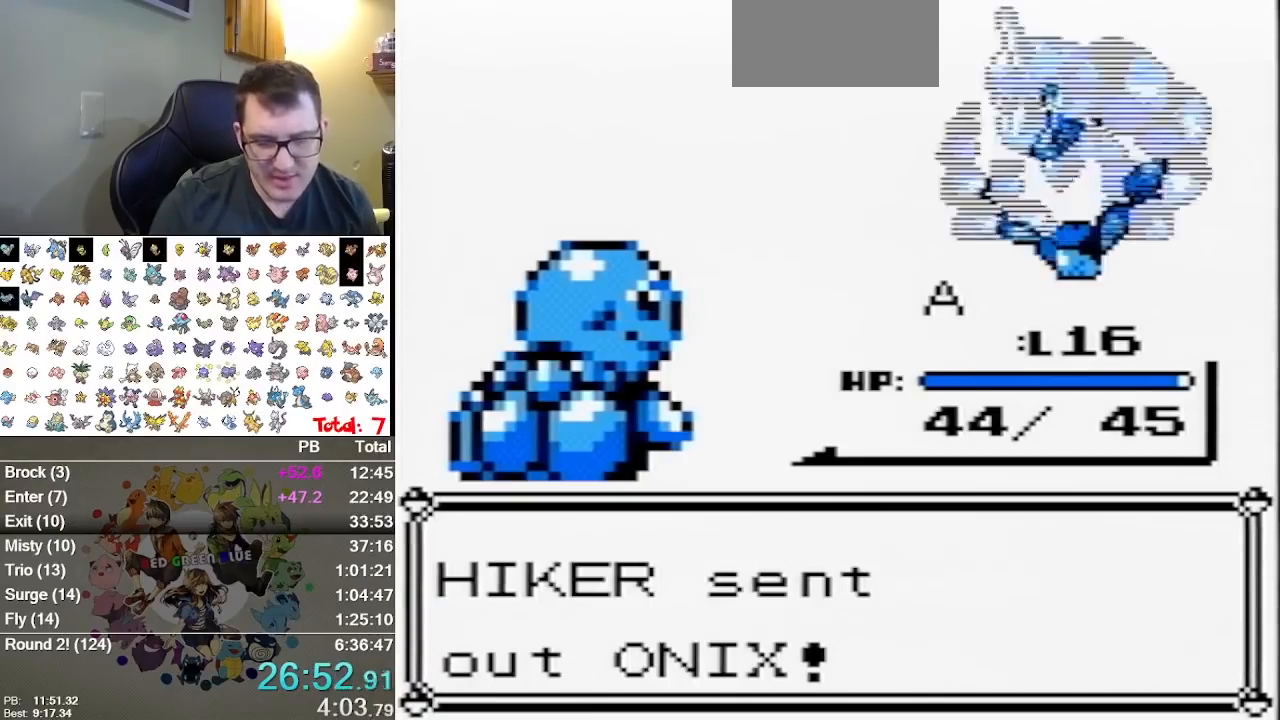
{"buttons": [], "events": []}
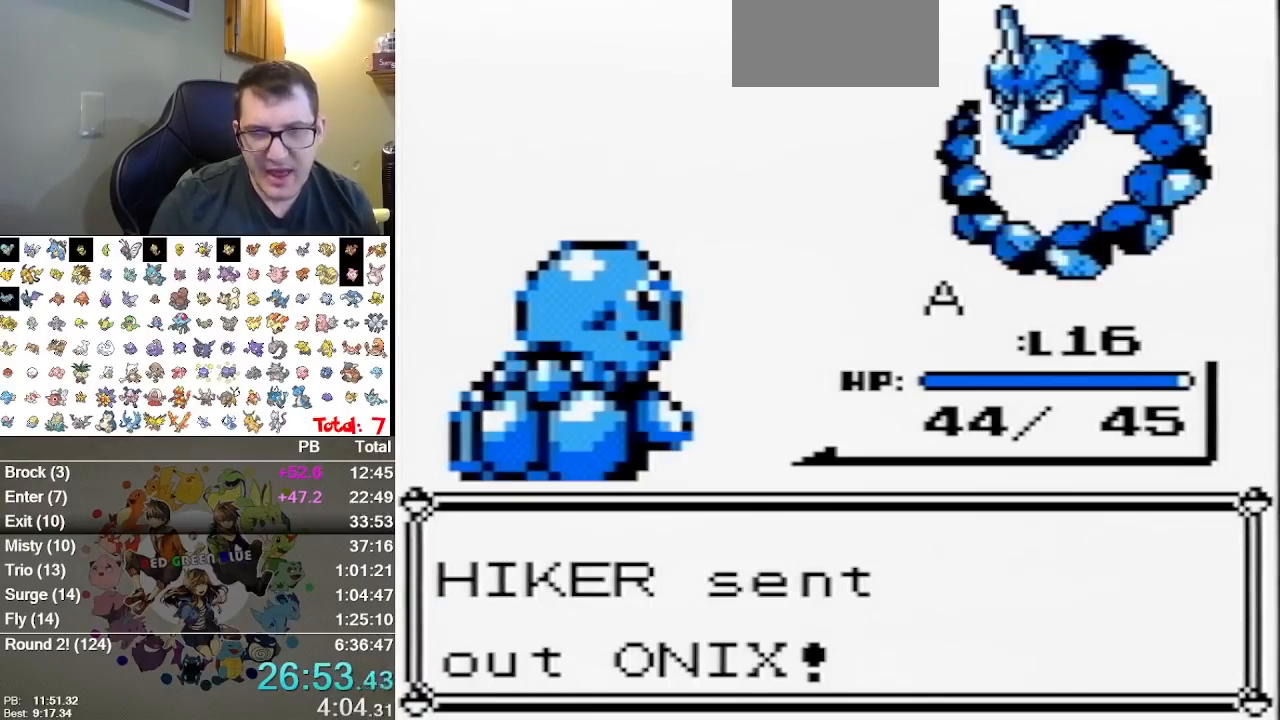
{"buttons": [], "events": [[417, "A", "down"], [483, "A", "up"]]}
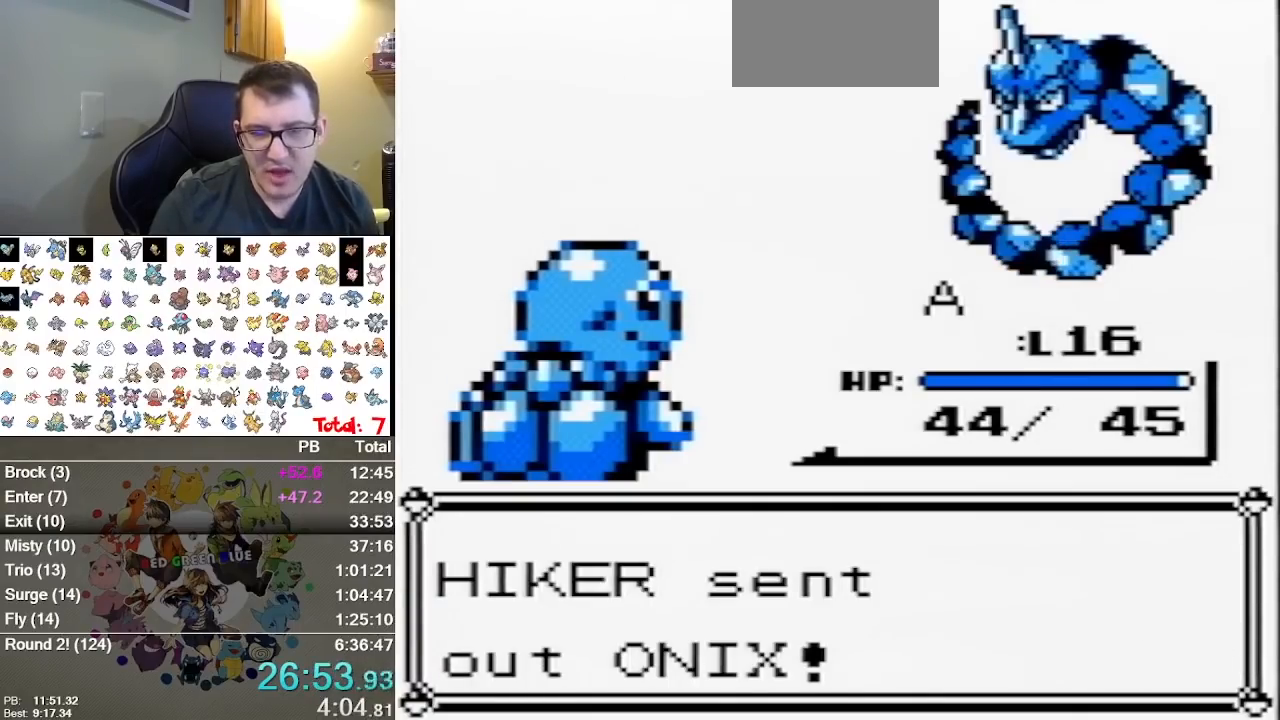
{"buttons": ["A"], "events": [[83, "A", "down"], [183, "A", "up"], [250, "A", "down"], [333, "A", "up"], [400, "A", "down"]]}
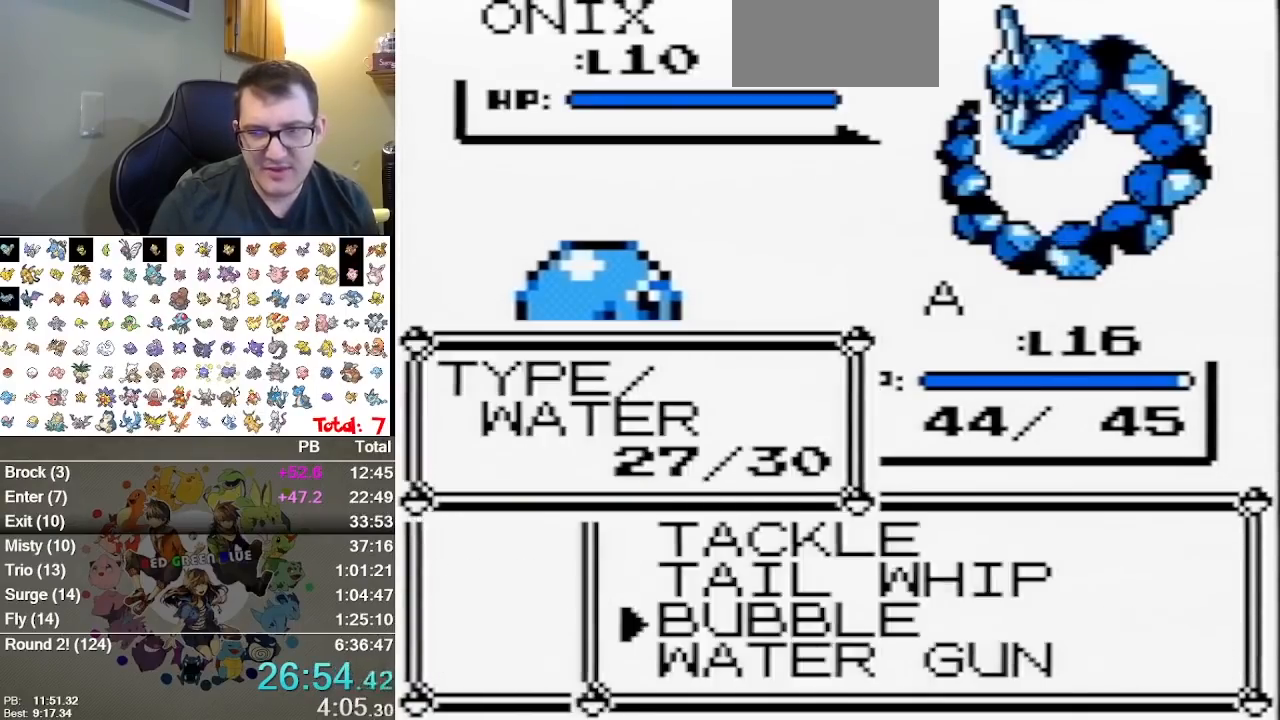
{"buttons": [], "events": [[200, "A", "up"], [283, "A", "down"], [450, "A", "up"]]}
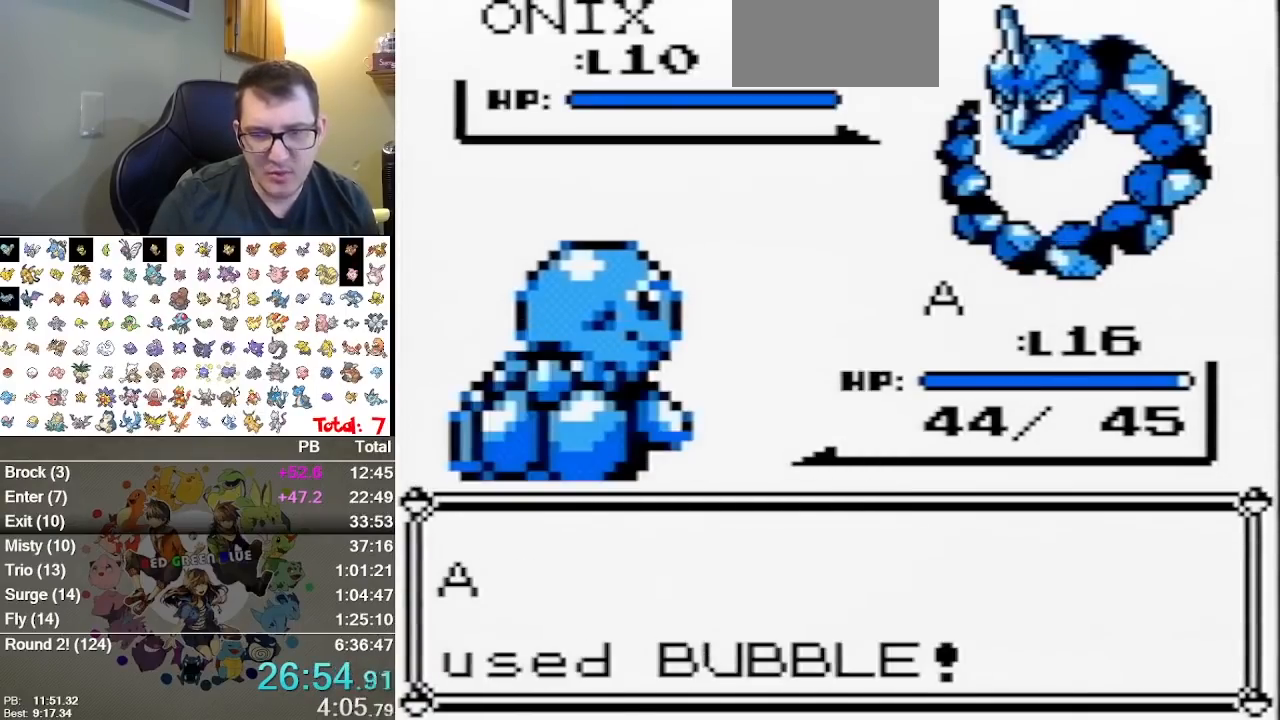
{"buttons": ["A"], "events": [[17, "A", "down"], [167, "A", "up"], [267, "A", "down"], [367, "A", "up"], [467, "A", "down"]]}
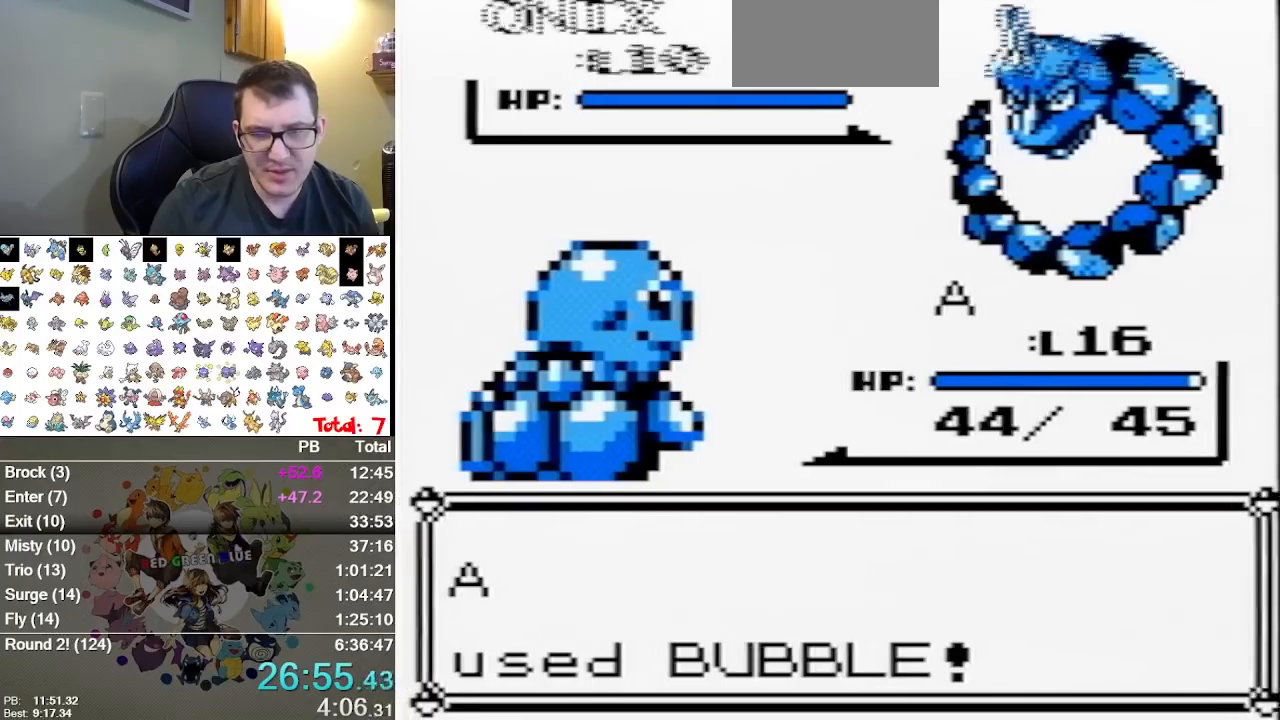
{"buttons": [], "events": [[83, "A", "up"]]}
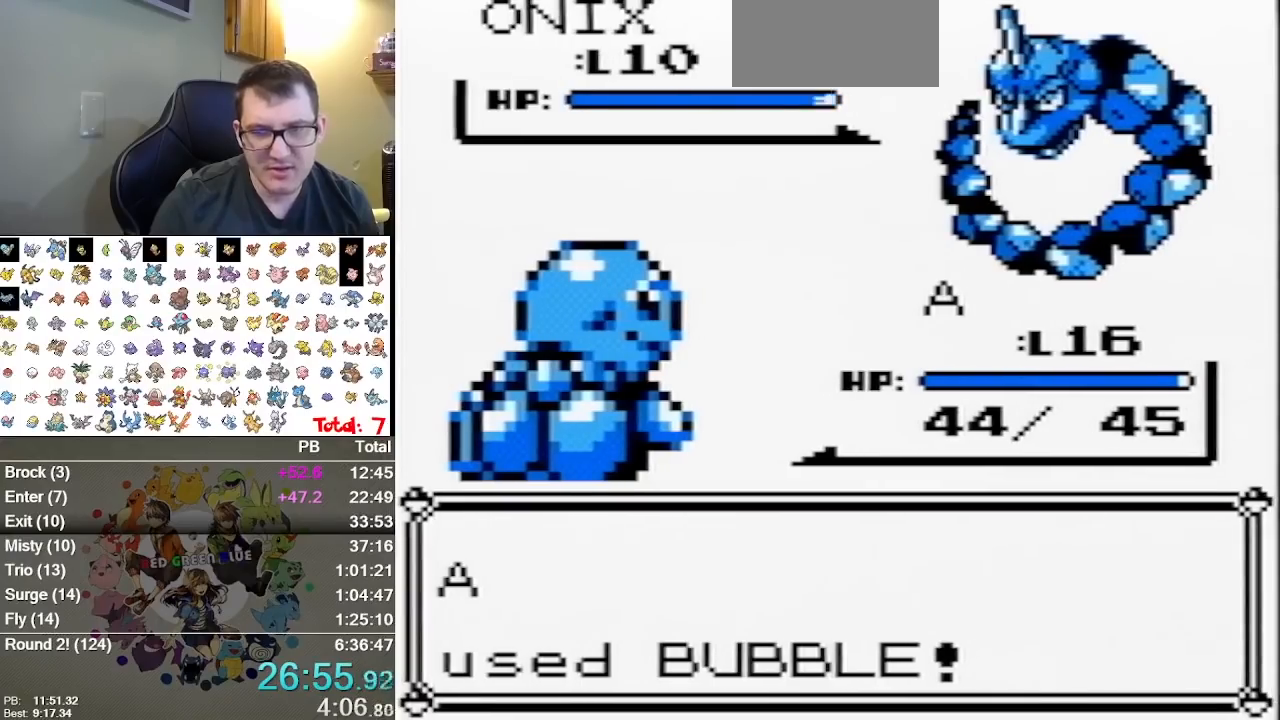
{"buttons": [], "events": []}
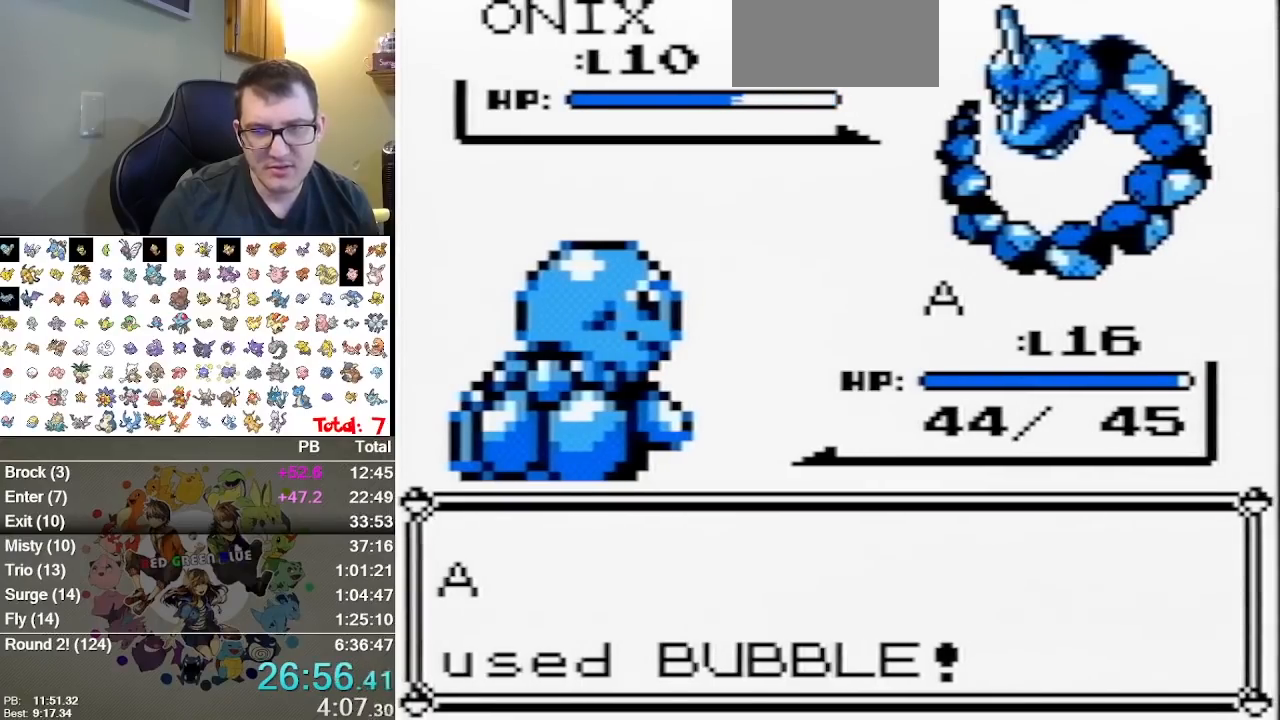
{"buttons": [], "events": []}
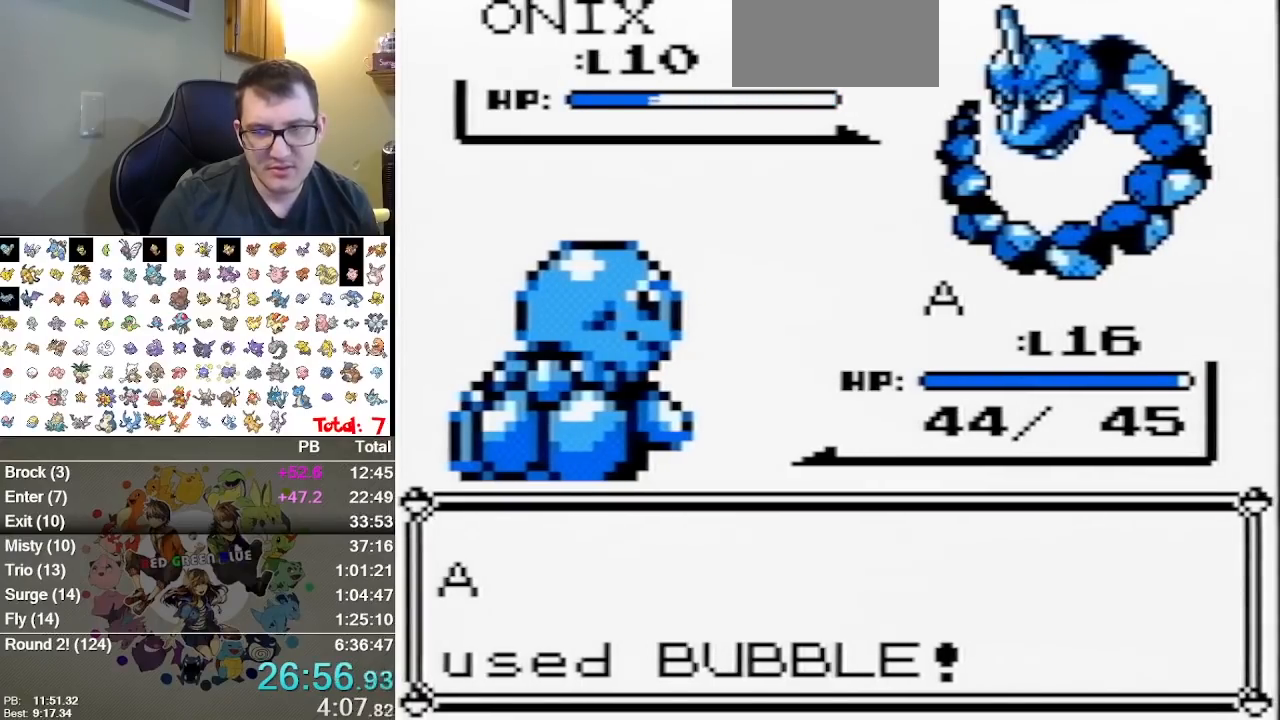
{"buttons": [], "events": []}
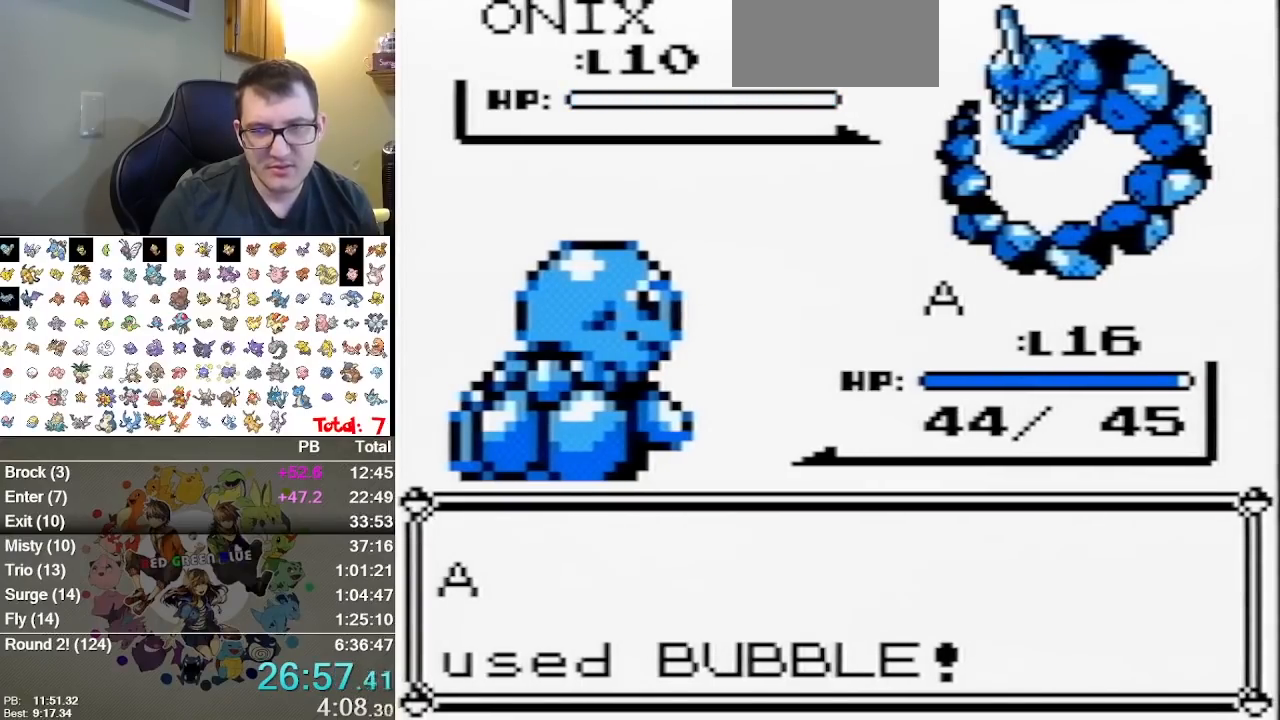
{"buttons": ["A"], "events": [[100, "A", "down"], [200, "A", "up"], [300, "A", "down"], [400, "A", "up"], [450, "A", "down"]]}
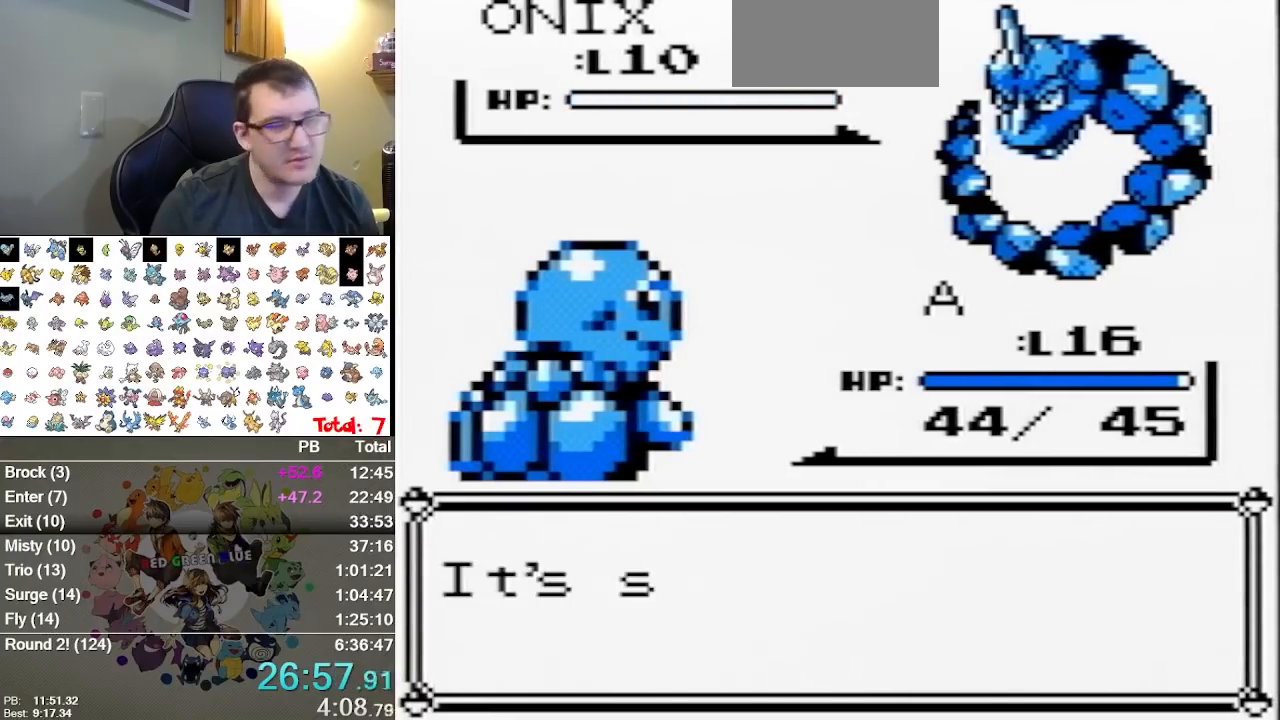
{"buttons": ["A"], "events": [[50, "A", "up"], [117, "A", "down"], [367, "A", "up"], [433, "A", "down"]]}
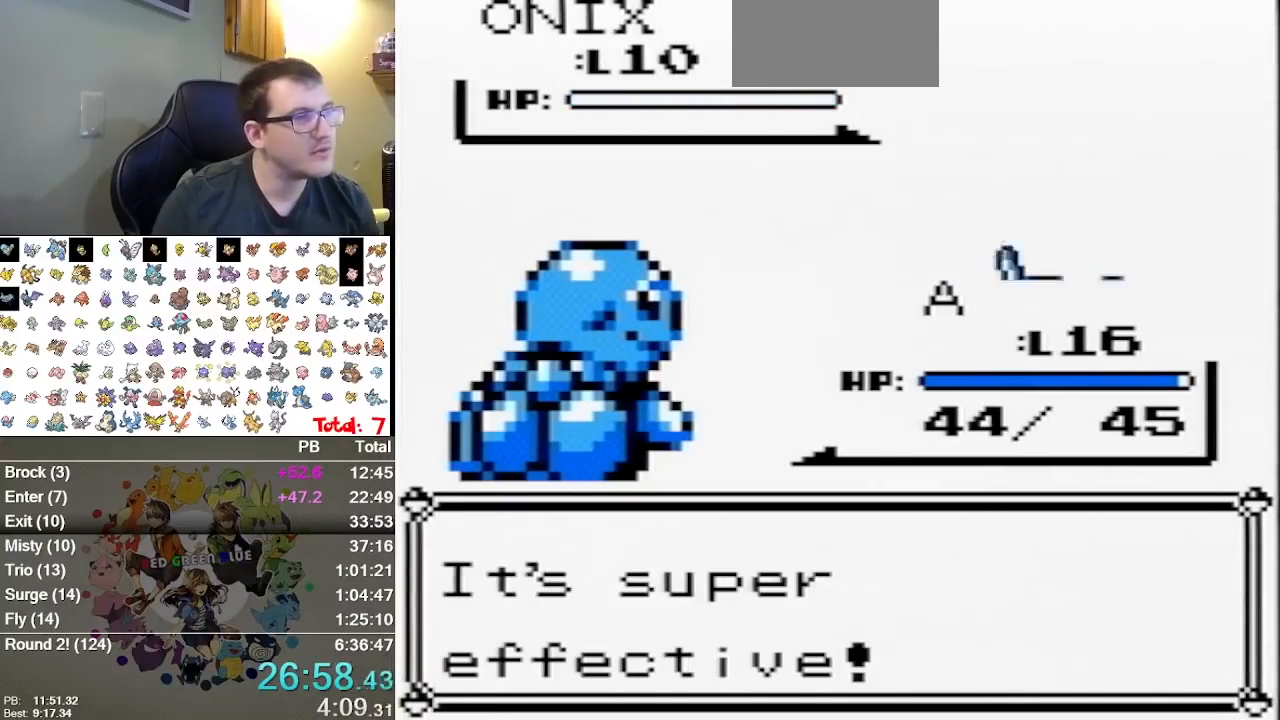
{"buttons": [], "events": [[33, "A", "up"], [100, "A", "down"], [200, "A", "up"], [283, "A", "down"], [383, "A", "up"]]}
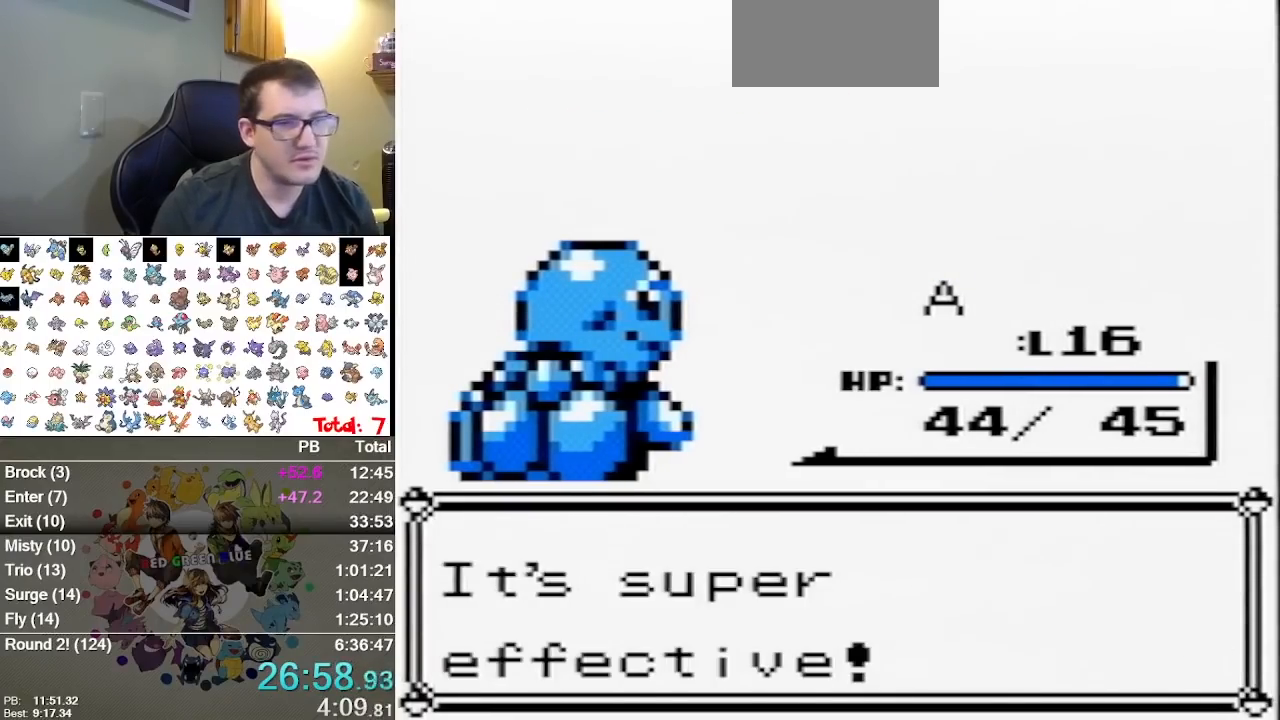
{"buttons": [], "events": [[233, "A", "down"], [333, "A", "up"], [400, "A", "down"], [467, "A", "up"]]}
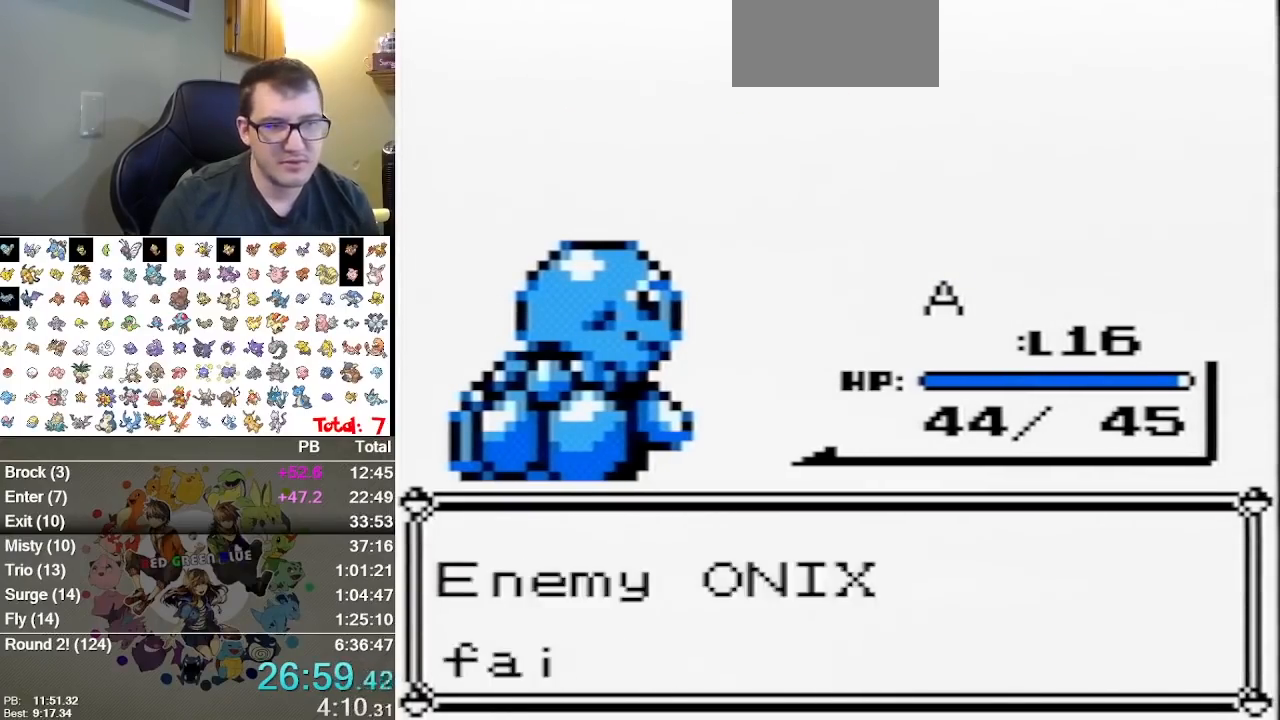
{"buttons": ["A"], "events": [[50, "A", "down"], [150, "A", "up"], [217, "A", "down"], [317, "A", "up"], [500, "A", "down"]]}
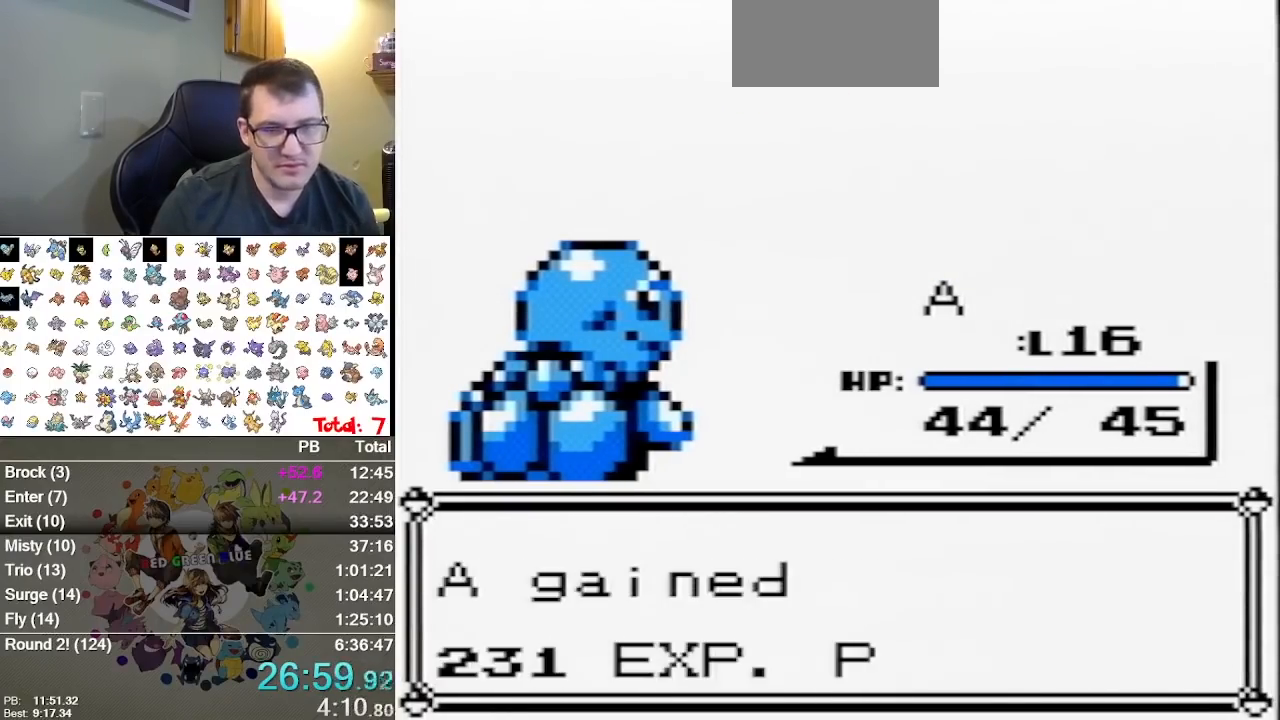
{"buttons": [], "events": [[383, "A", "up"]]}
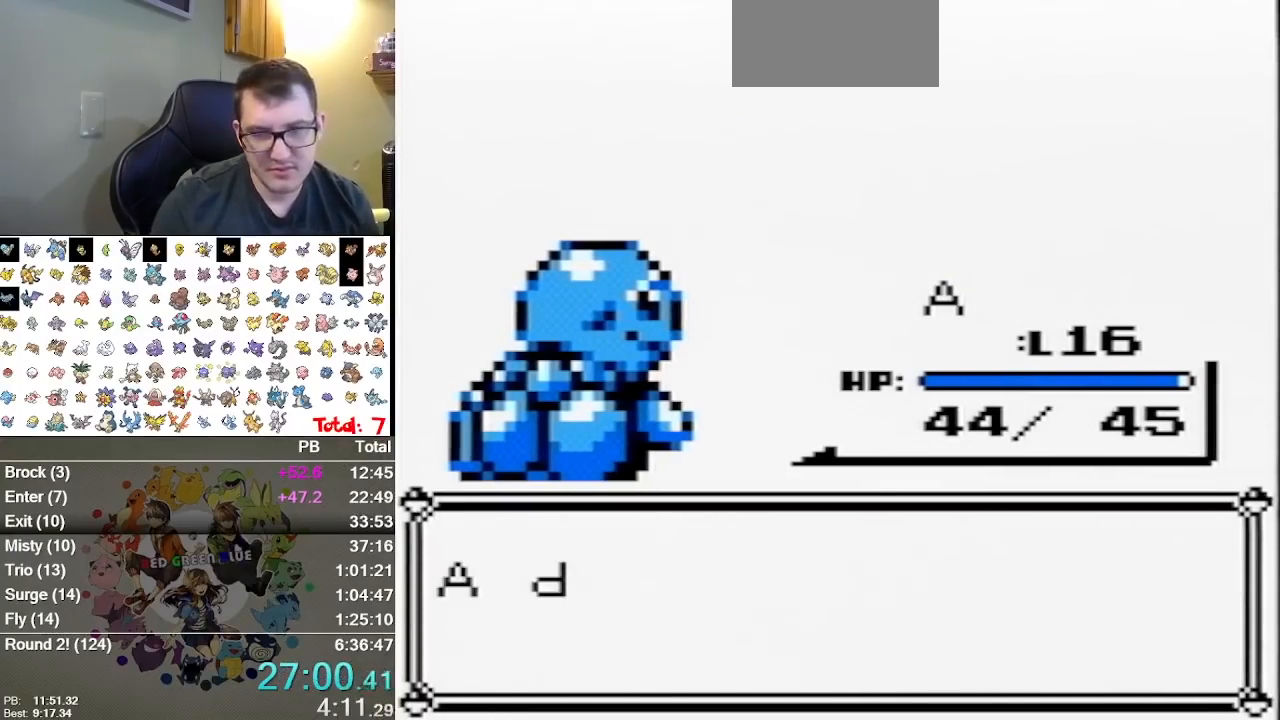
{"buttons": ["A"], "events": [[117, "A", "down"], [200, "A", "up"], [267, "A", "down"], [333, "A", "up"], [400, "A", "down"]]}
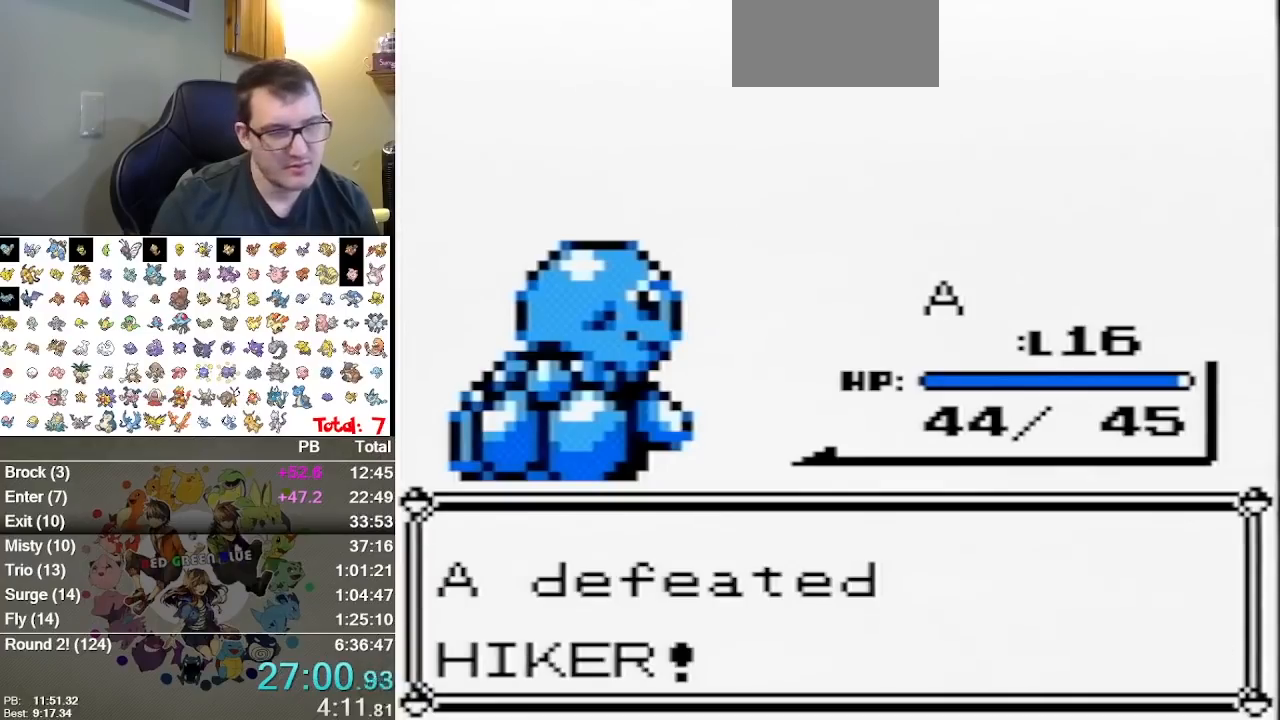
{"buttons": [], "events": [[33, "A", "up"]]}
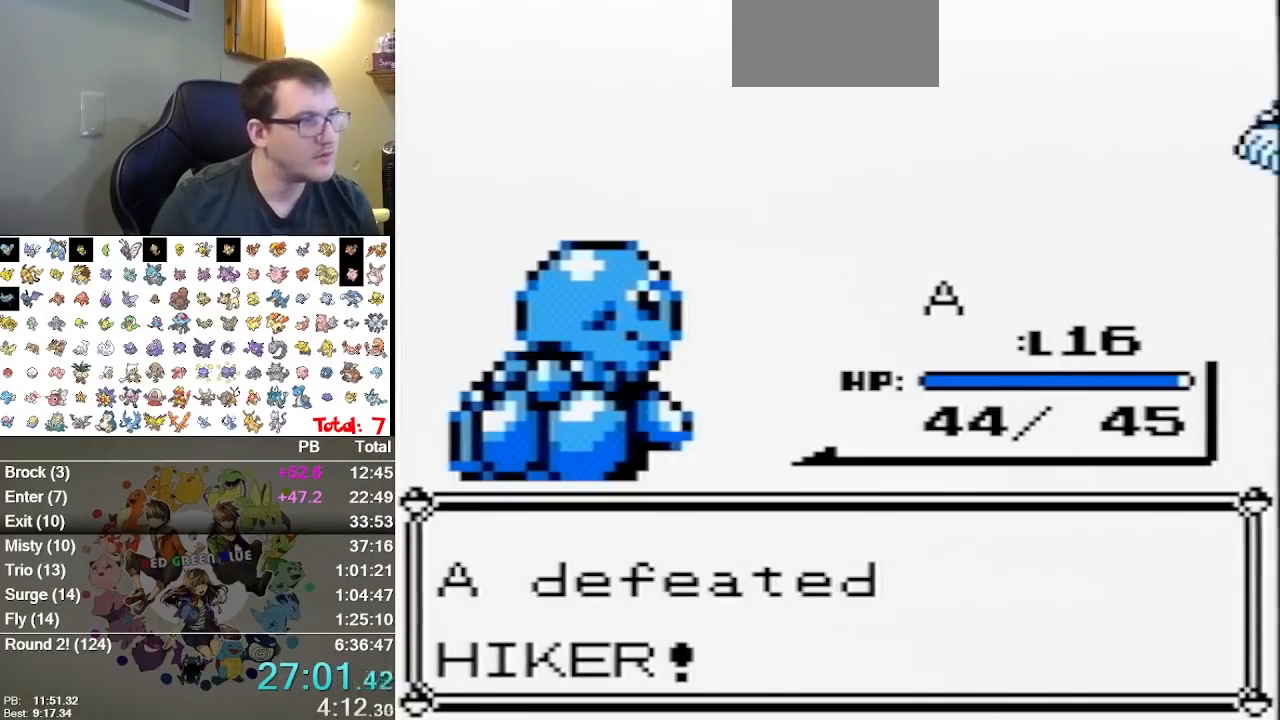
{"buttons": [], "events": []}
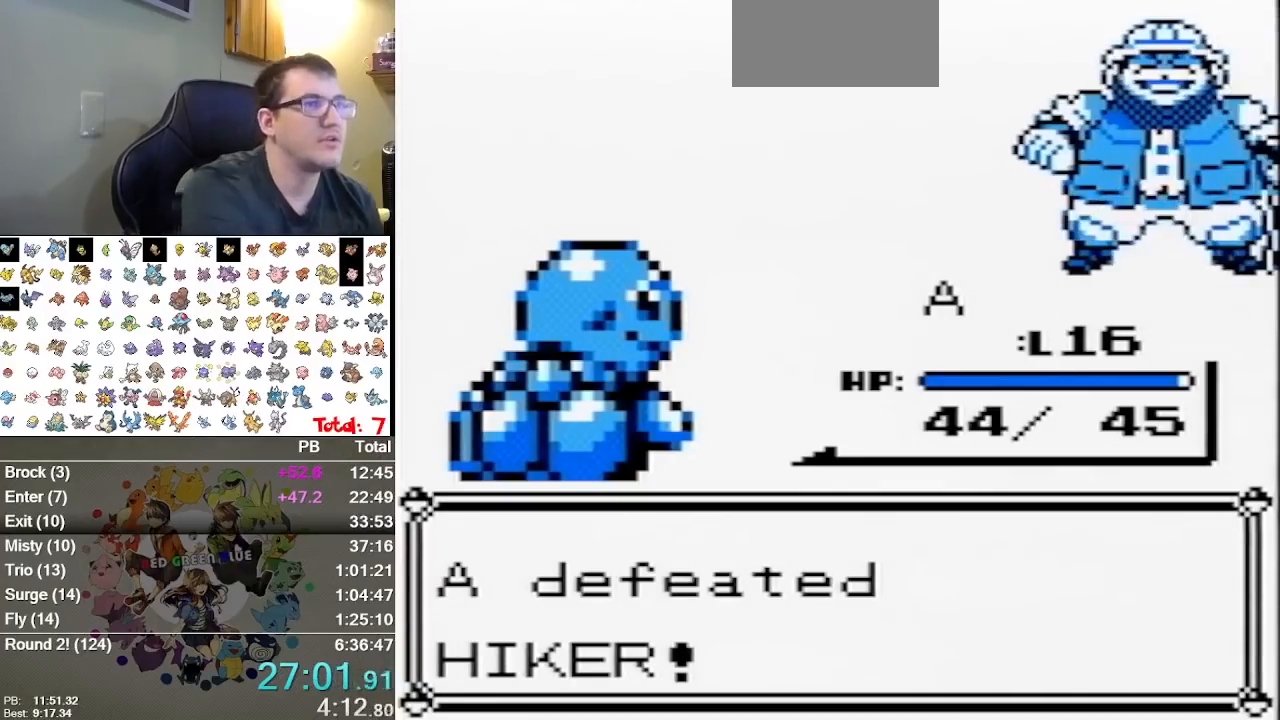
{"buttons": [], "events": []}
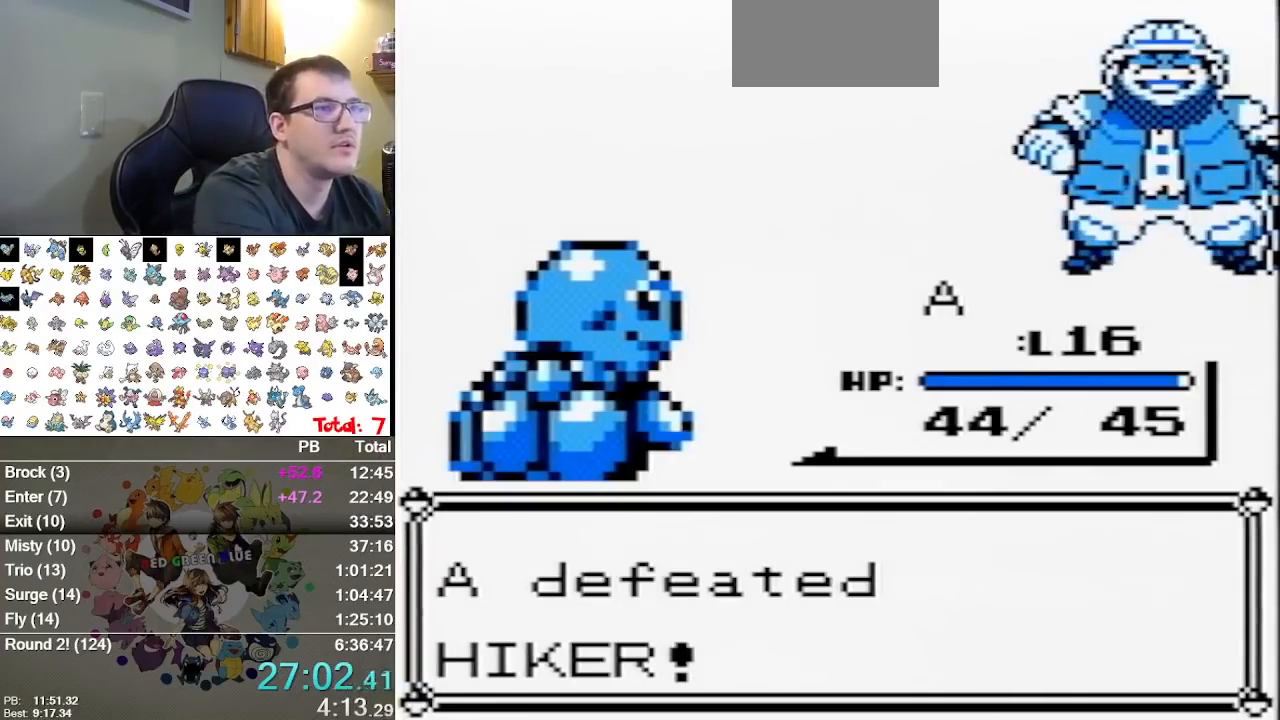
{"buttons": [], "events": [[100, "A", "down"], [217, "A", "up"], [317, "A", "down"], [417, "A", "up"]]}
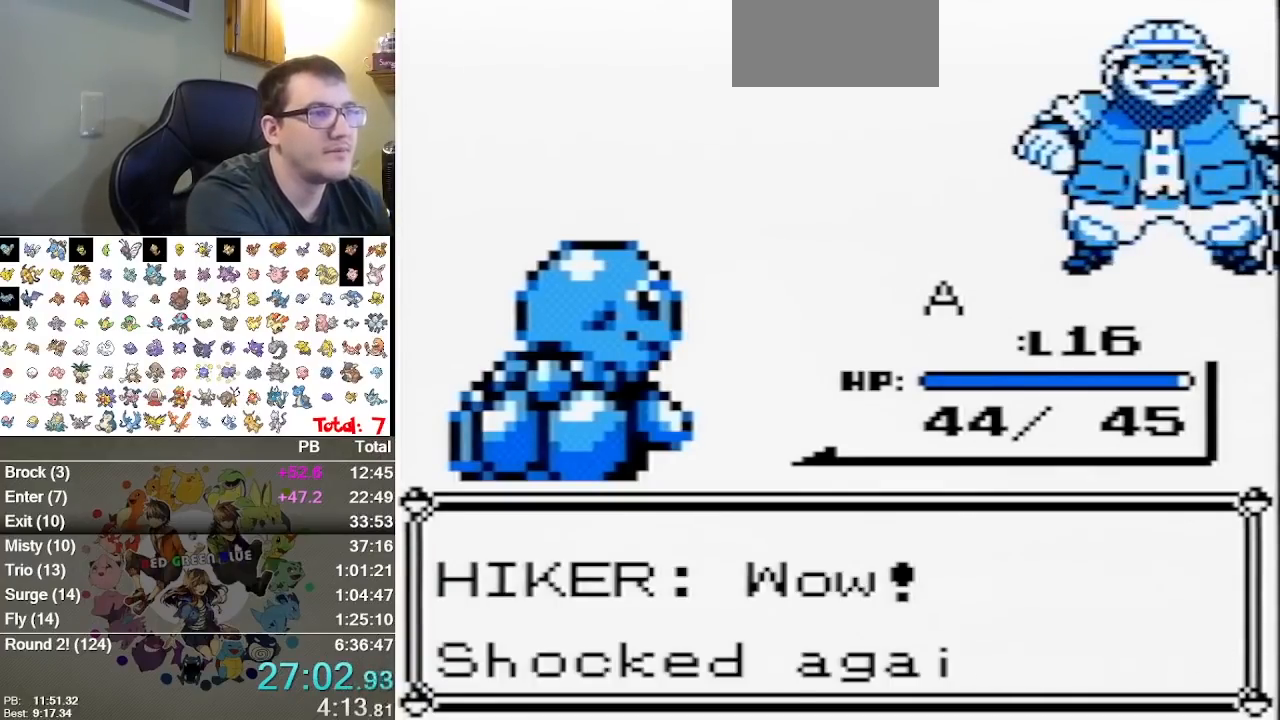
{"buttons": [], "events": [[17, "A", "down"], [83, "A", "up"], [133, "A", "down"], [300, "A", "up"], [367, "A", "down"], [500, "A", "up"]]}
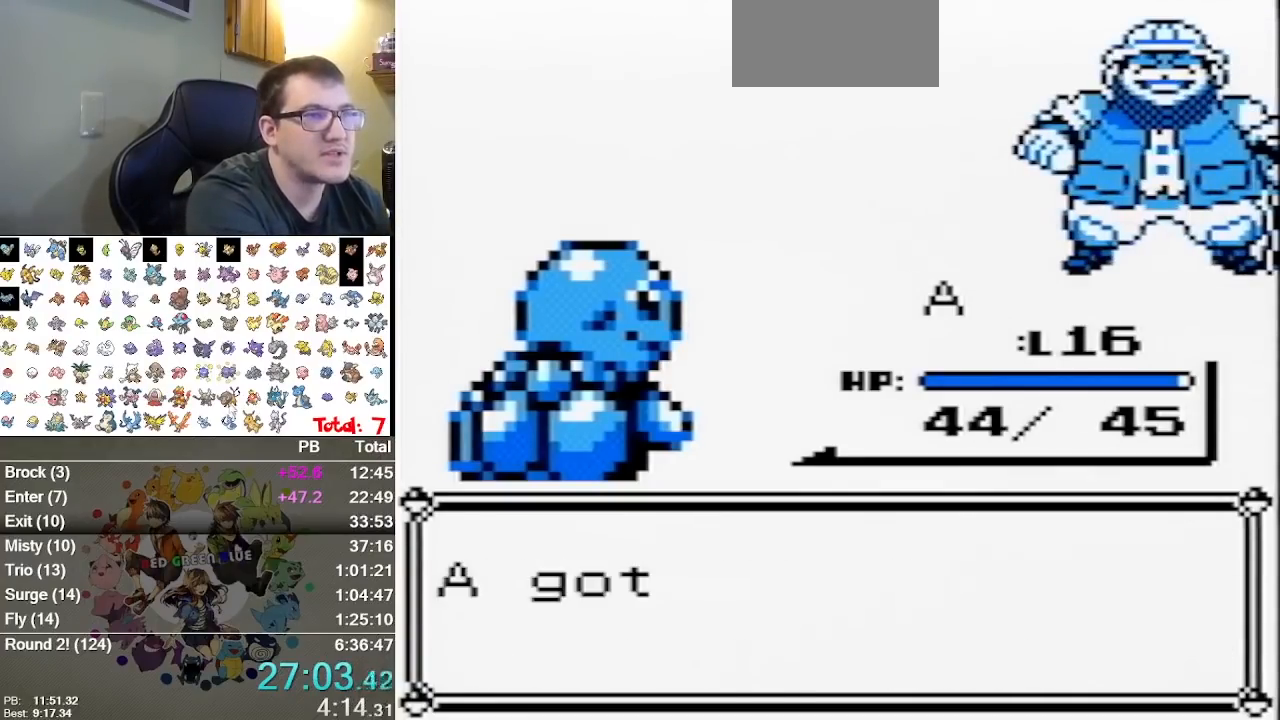
{"buttons": ["A"], "events": [[50, "A", "down"], [150, "A", "up"], [250, "A", "down"], [350, "A", "up"], [467, "A", "down"]]}
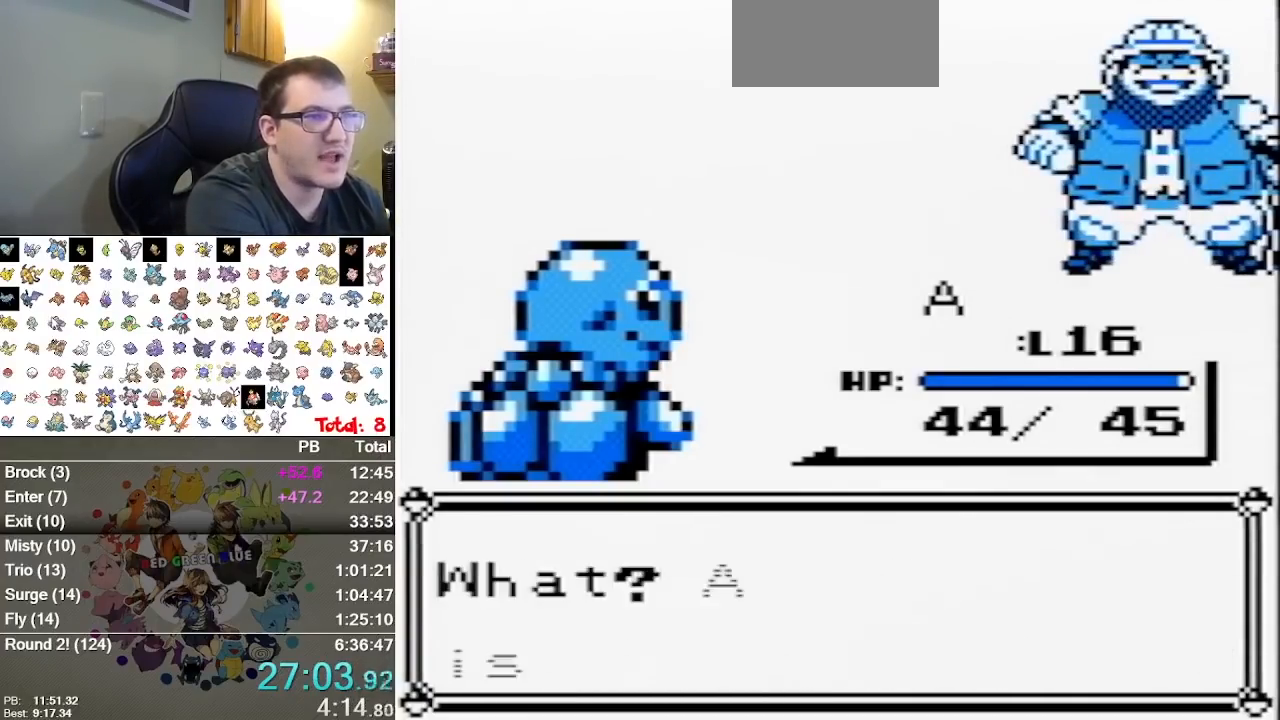
{"buttons": [], "events": [[67, "A", "up"], [200, "A", "down"], [300, "A", "up"], [350, "A", "down"], [450, "A", "up"]]}
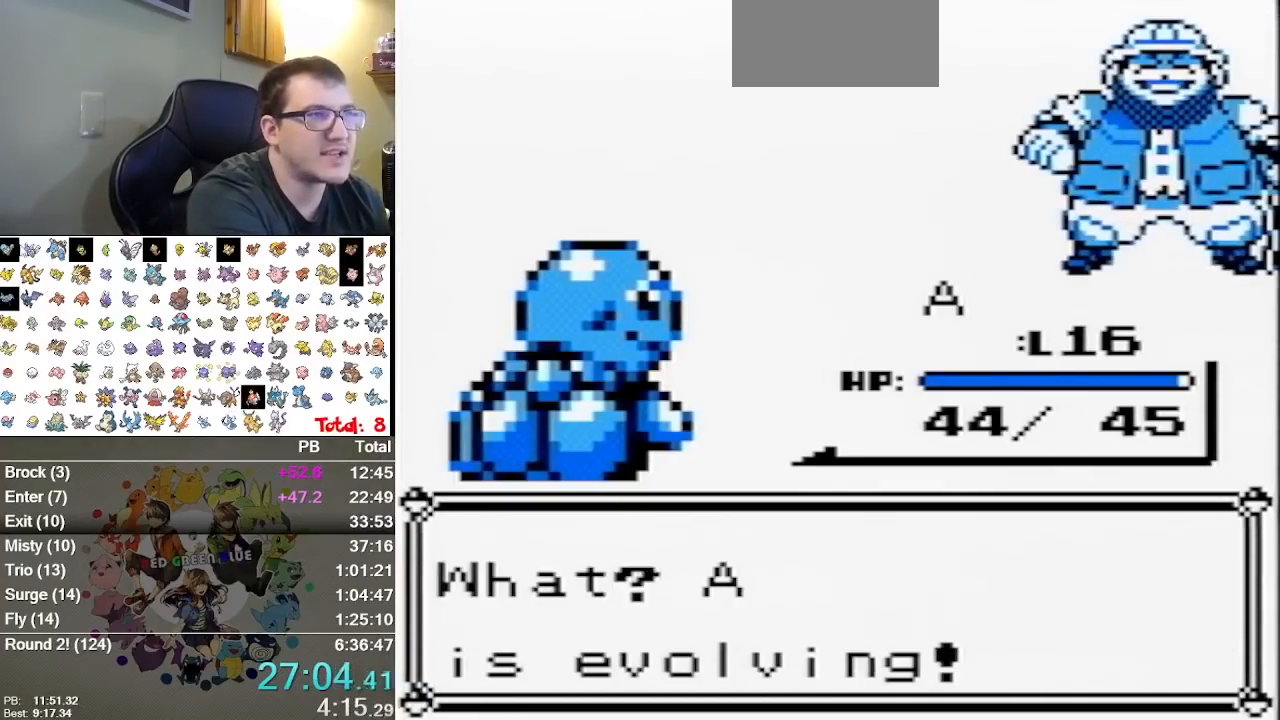
{"buttons": [], "events": [[50, "A", "down"], [183, "A", "up"]]}
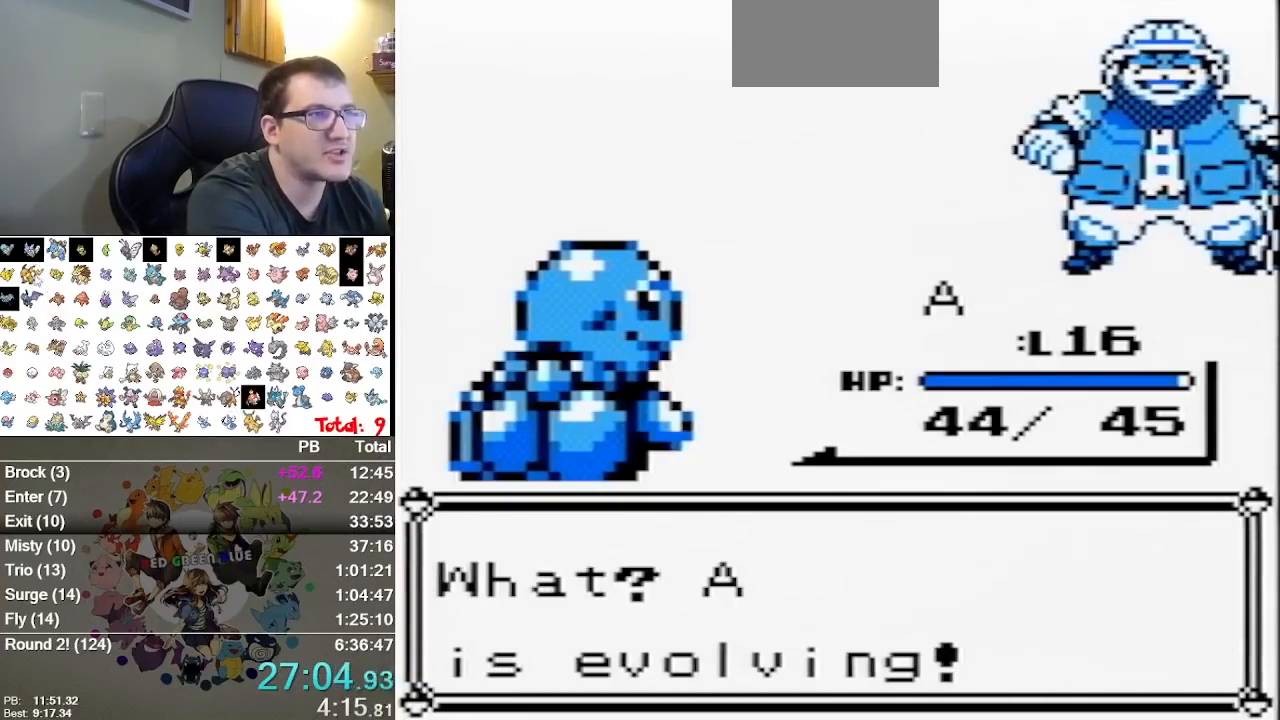
{"buttons": [], "events": [[350, "A", "down"], [450, "A", "up"]]}